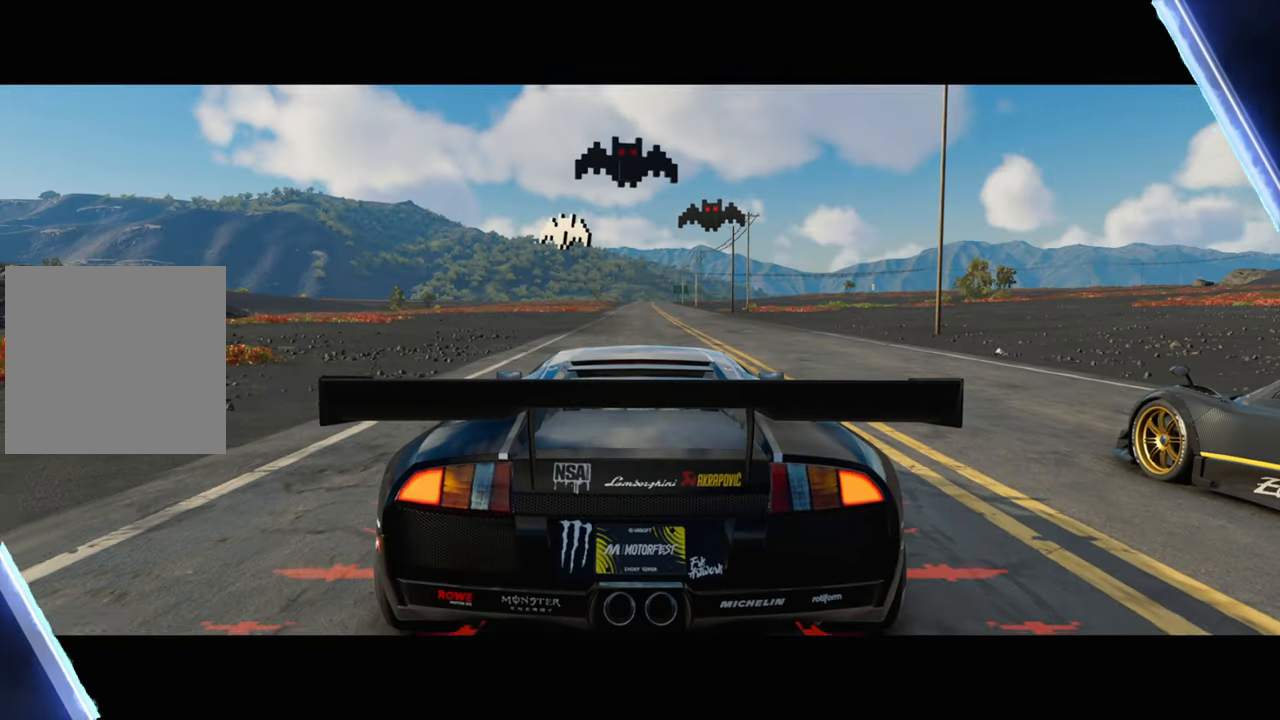
Gameplay with a controller (Xbox layout); each line is a JSON object with the inputs held at the frame after it. "events" lists button and stick changes between this image and that frame as [ms after this image, input, new state], when the widget could be followed in between.
{"buttons": ["R2"], "left_stick": "center", "right_stick": "center", "events": [[17, "R2", "down"]]}
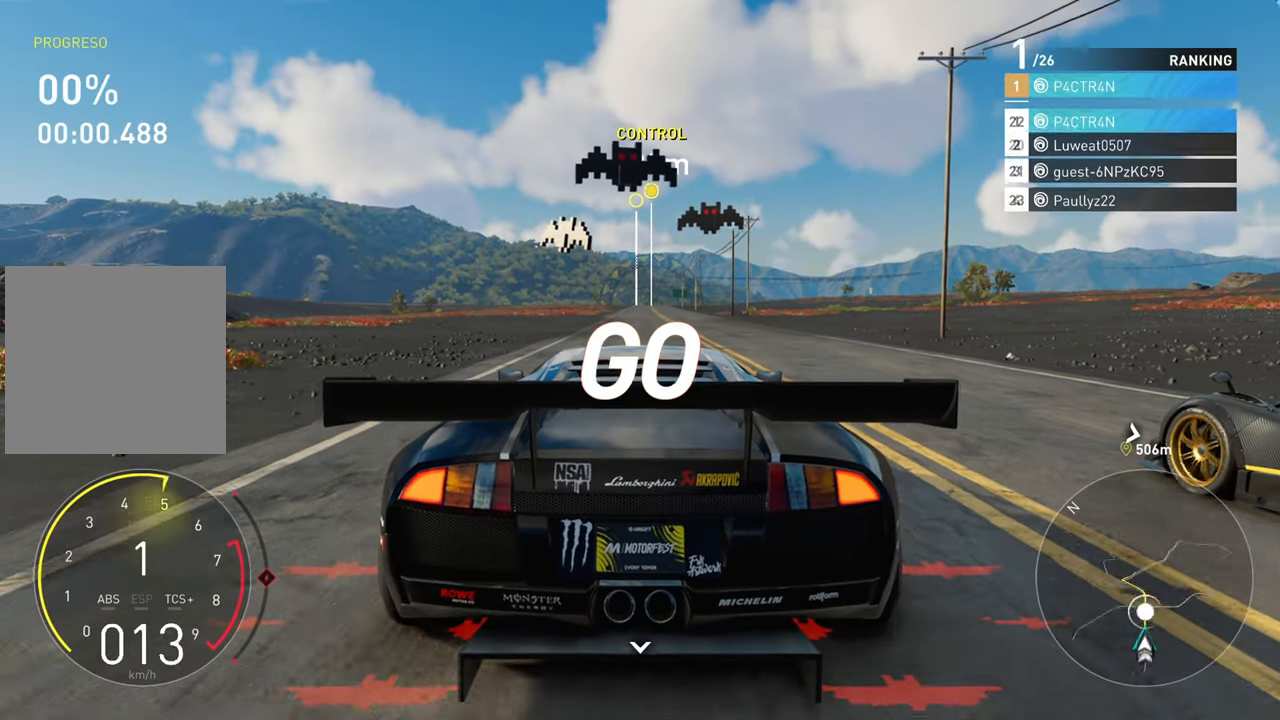
{"buttons": ["R2"], "left_stick": "center", "right_stick": "center", "events": []}
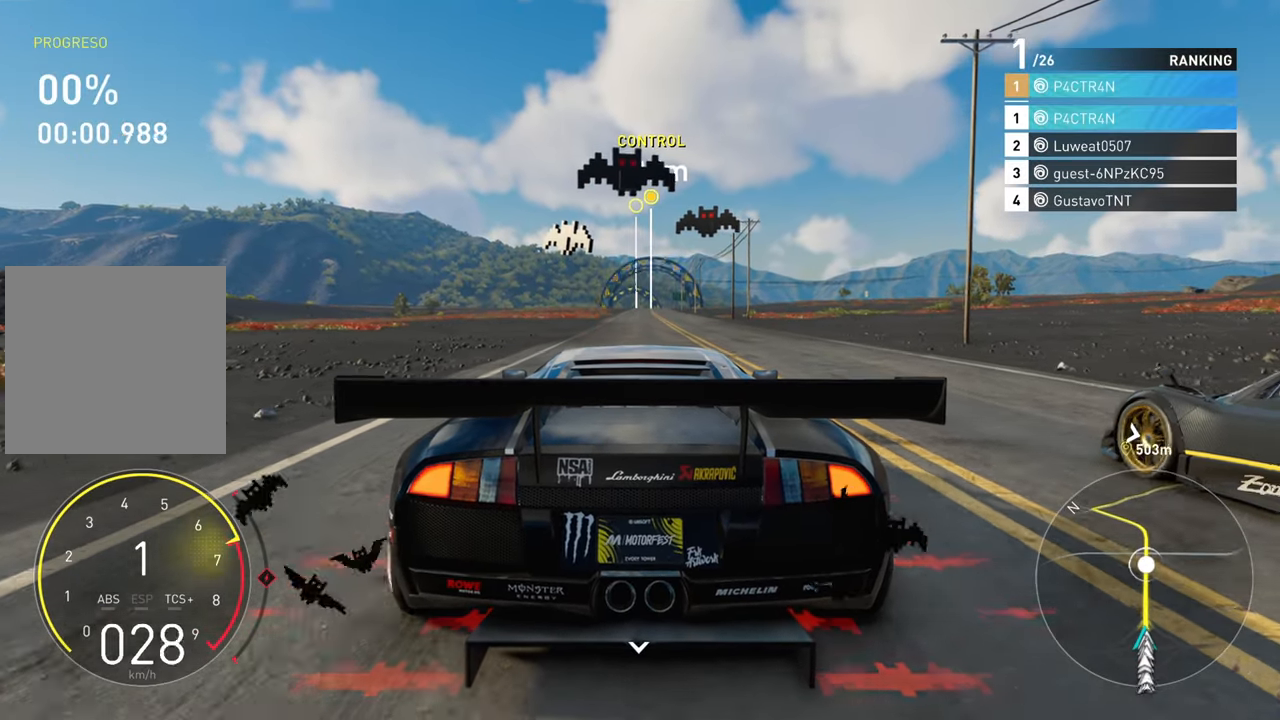
{"buttons": ["R2"], "left_stick": "center", "right_stick": "center", "events": []}
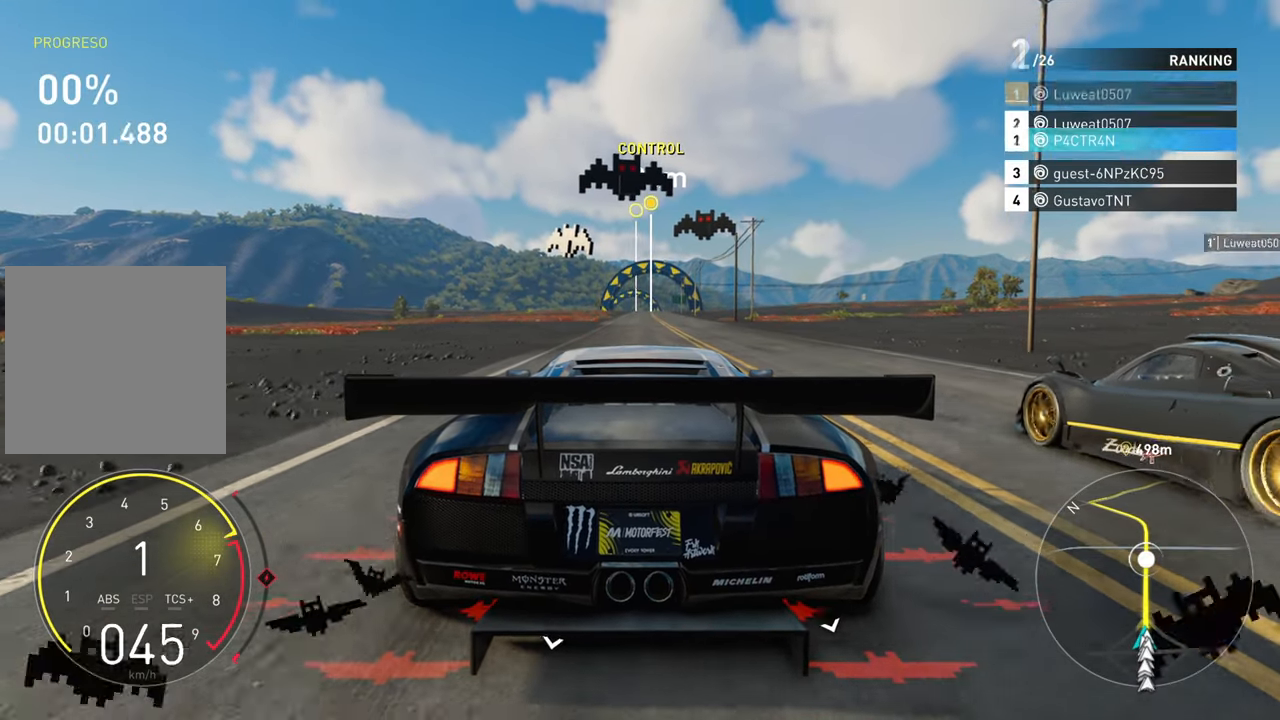
{"buttons": ["R2"], "left_stick": "center", "right_stick": "center", "events": []}
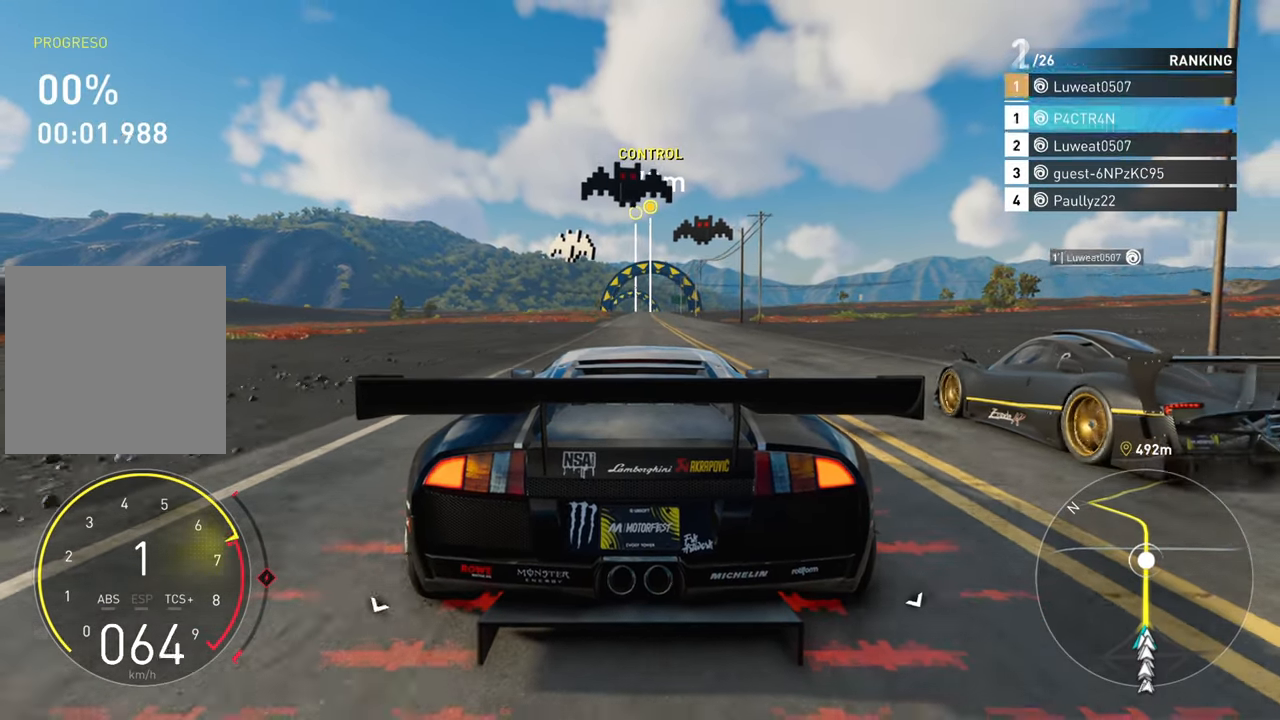
{"buttons": ["R2"], "left_stick": "center", "right_stick": "center", "events": []}
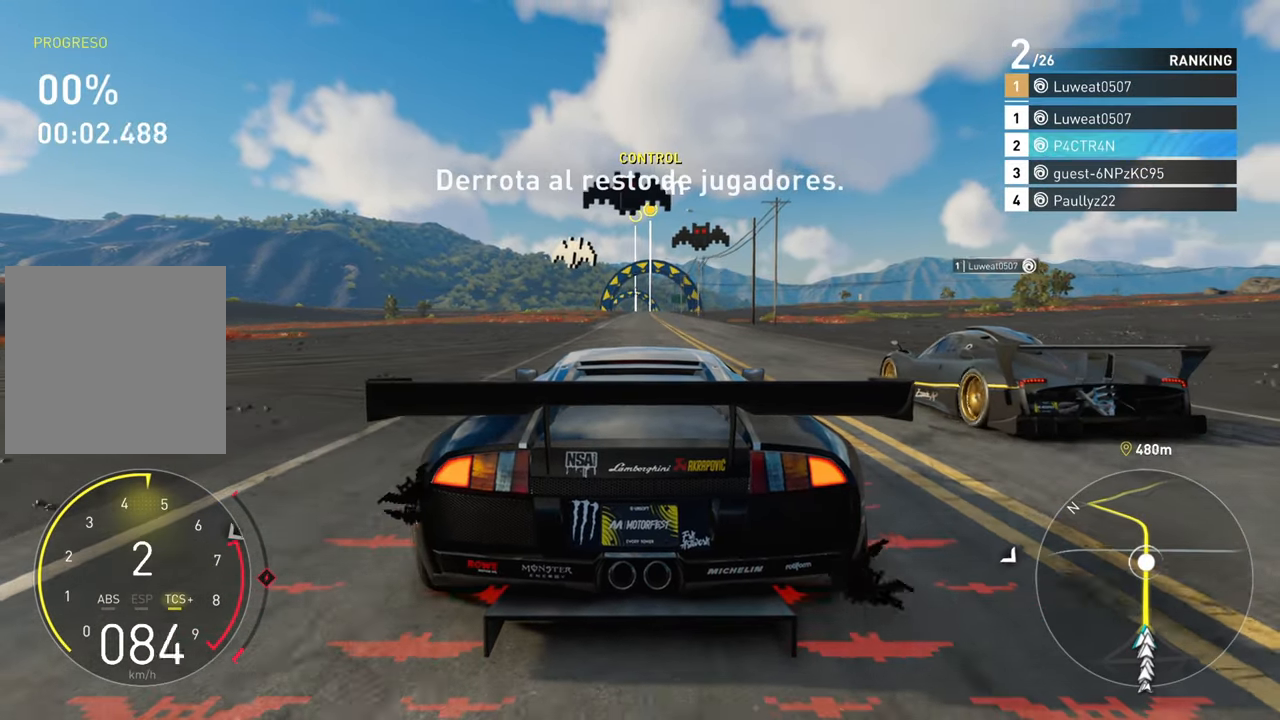
{"buttons": ["R2"], "left_stick": "center", "right_stick": "center", "events": []}
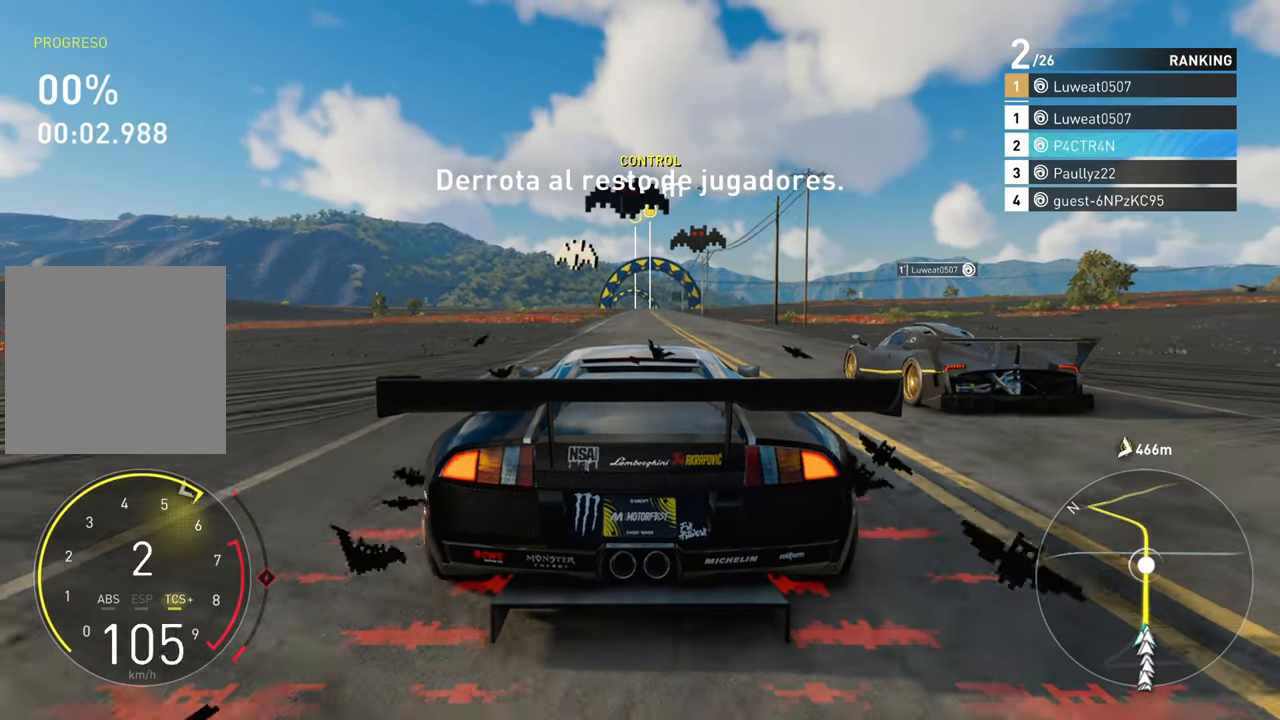
{"buttons": ["R2"], "left_stick": "center", "right_stick": "center", "events": []}
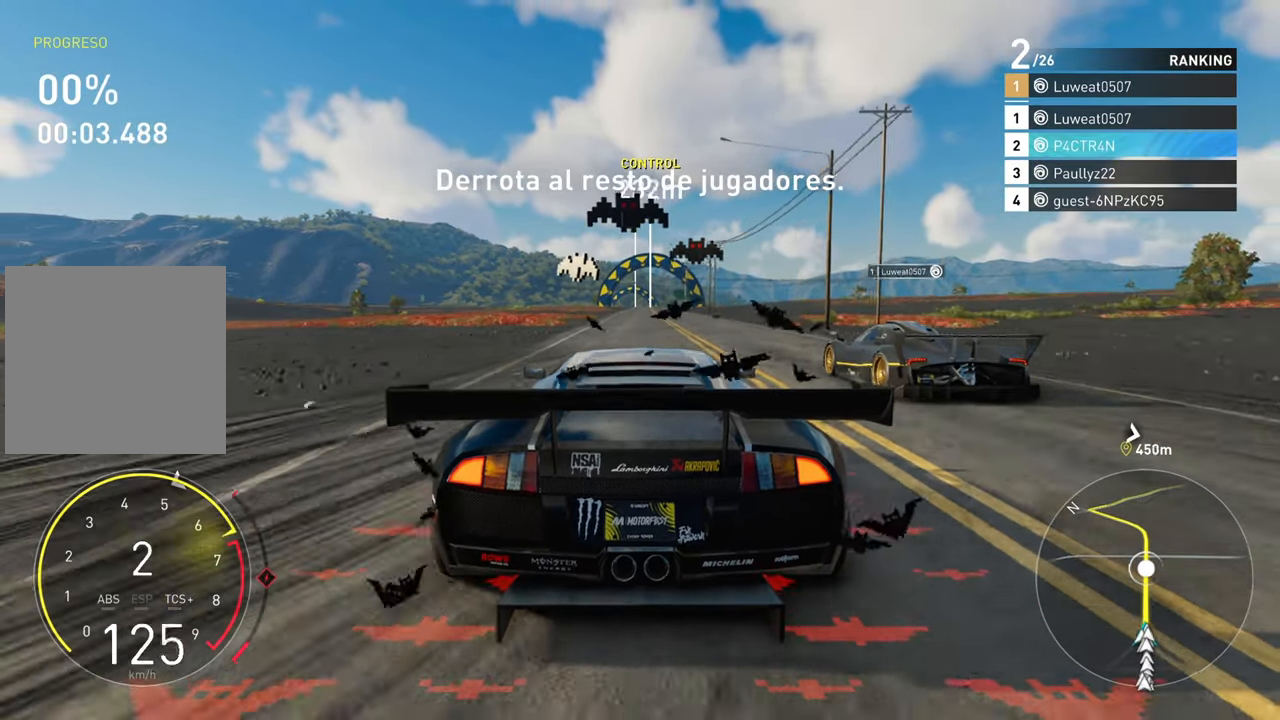
{"buttons": ["R2"], "left_stick": "center", "right_stick": "center", "events": []}
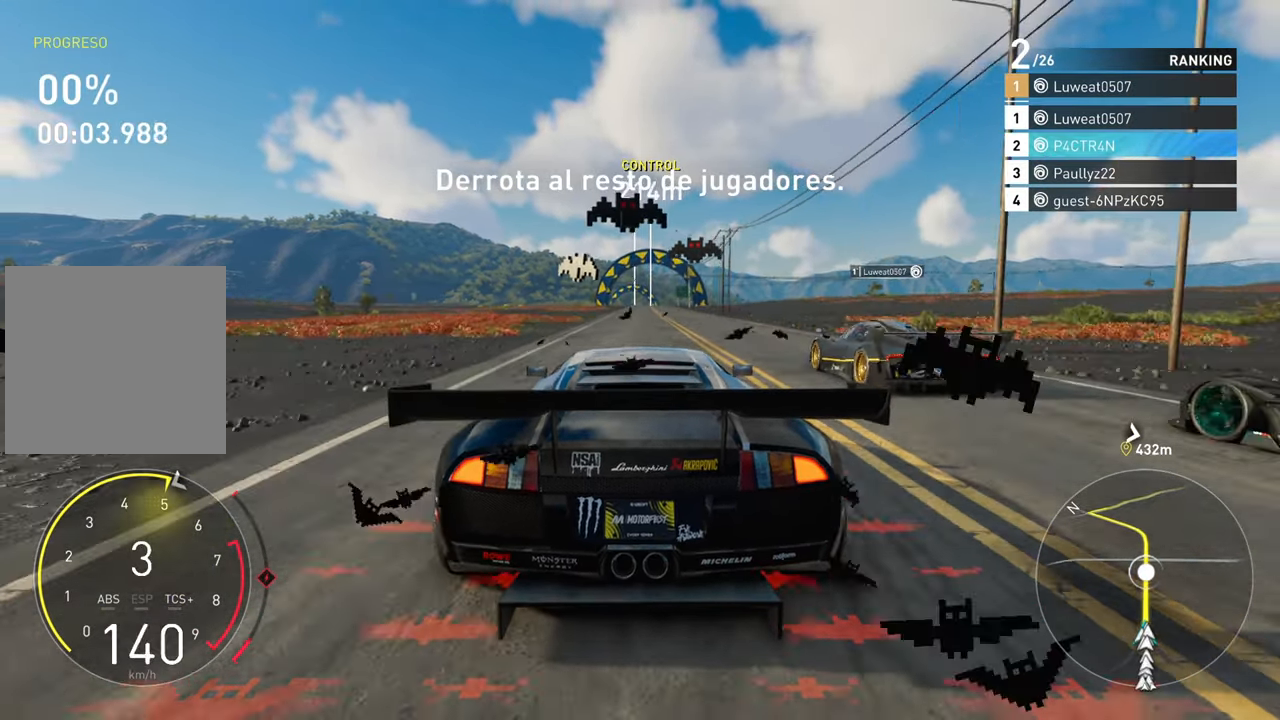
{"buttons": ["R2"], "left_stick": "center", "right_stick": "center", "events": []}
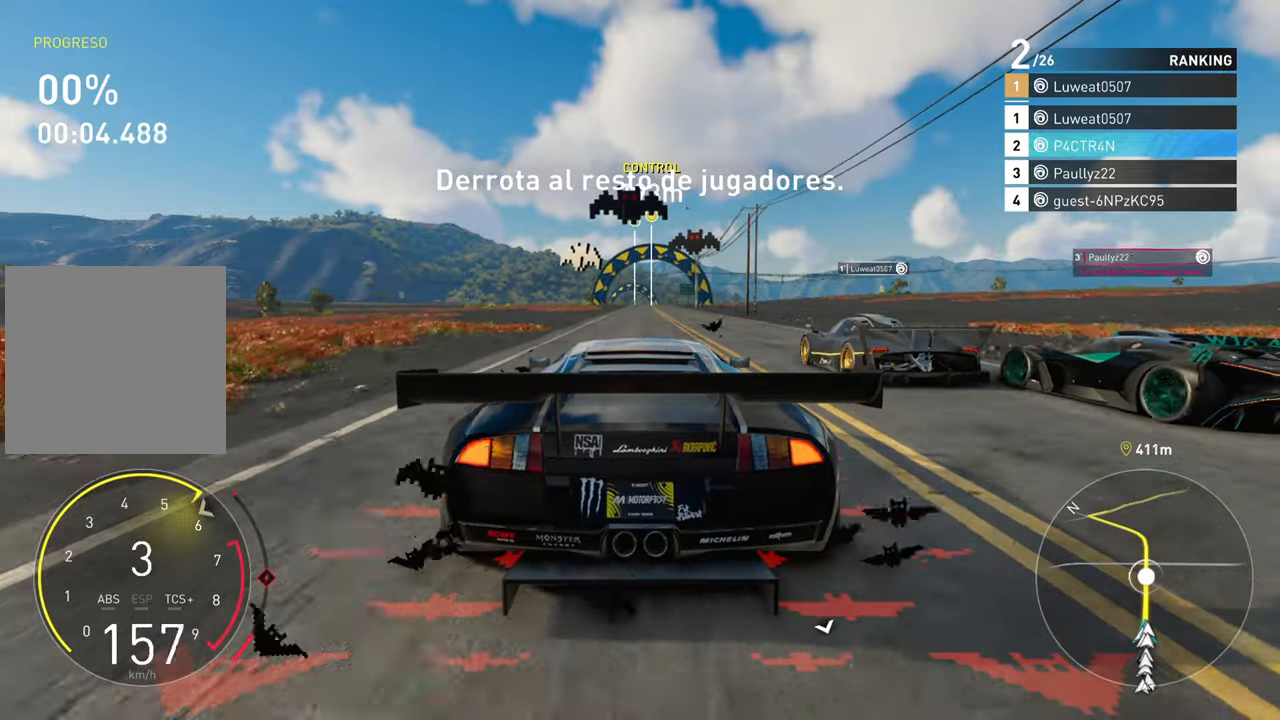
{"buttons": ["R2"], "left_stick": "center", "right_stick": "center", "events": []}
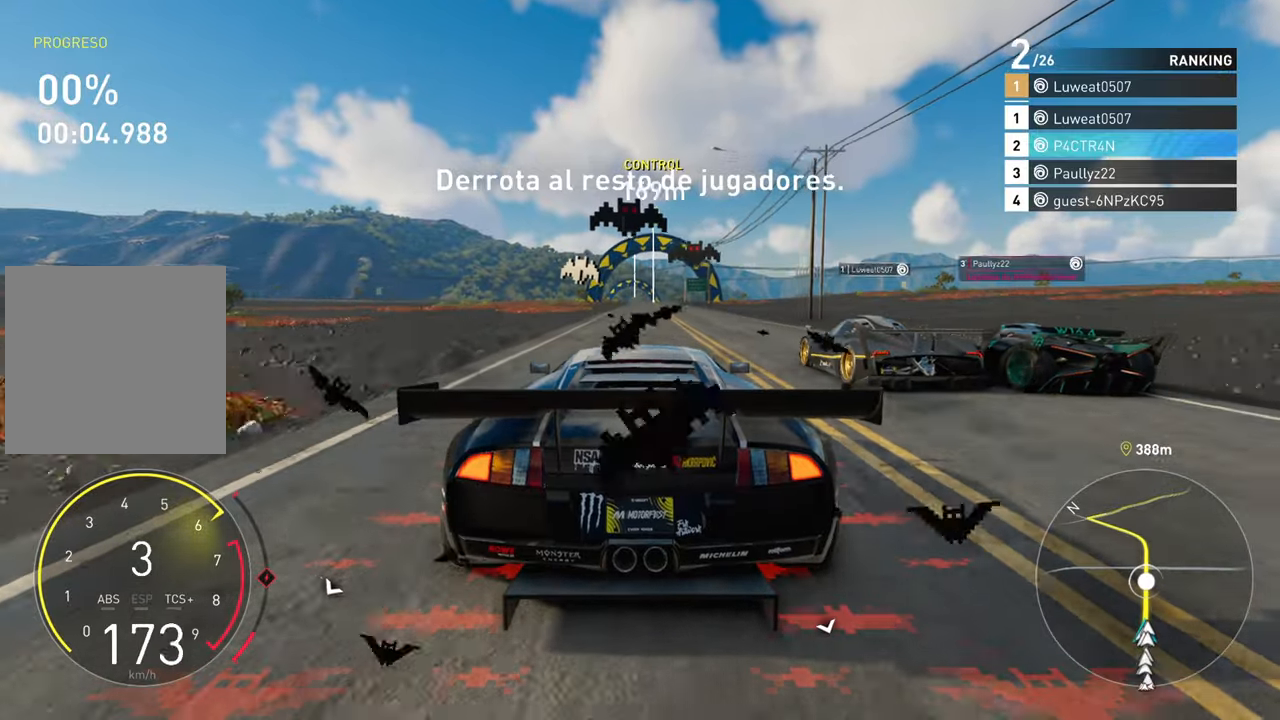
{"buttons": ["R2"], "left_stick": "center", "right_stick": "center", "events": []}
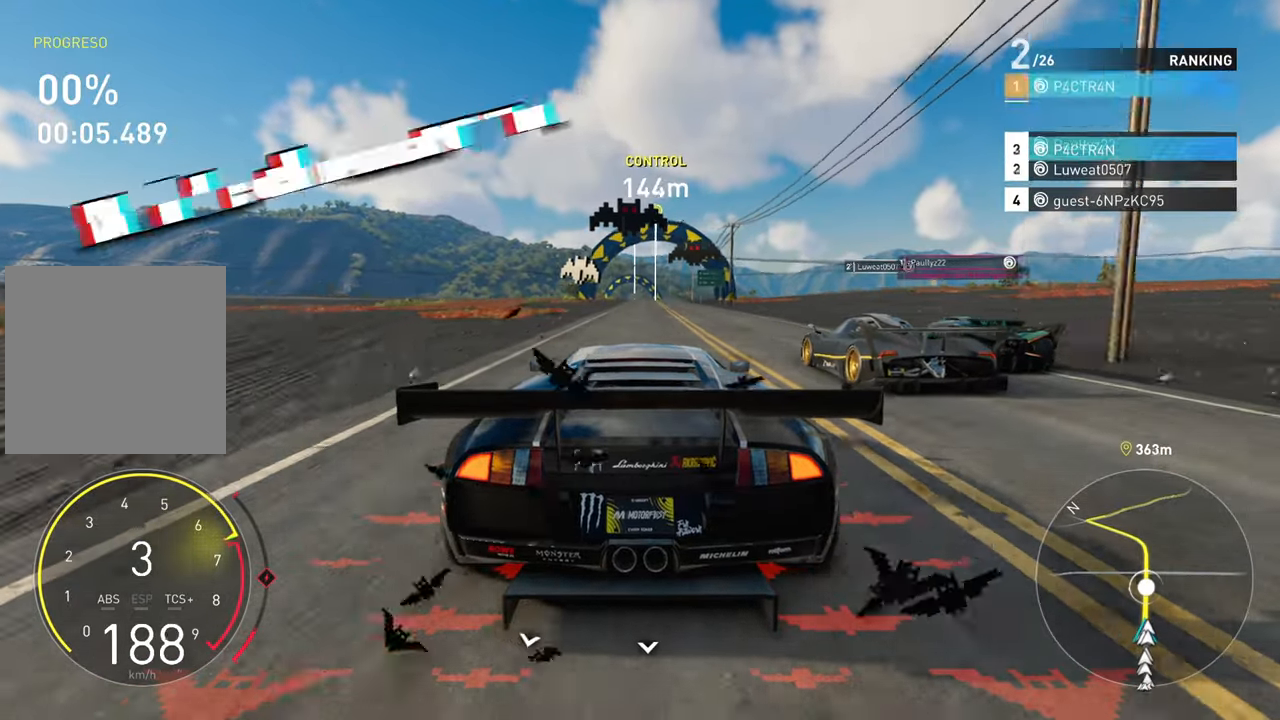
{"buttons": ["R2"], "left_stick": "center", "right_stick": "center", "events": []}
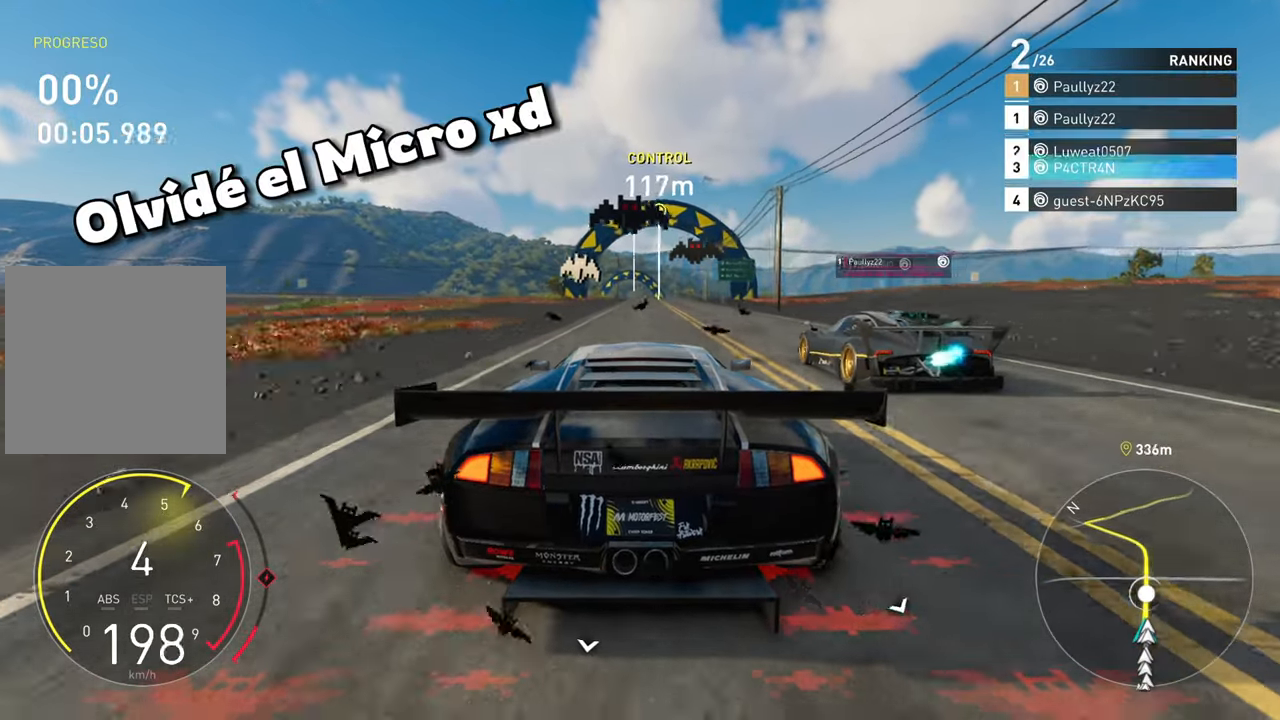
{"buttons": ["R2"], "left_stick": "center", "right_stick": "center", "events": []}
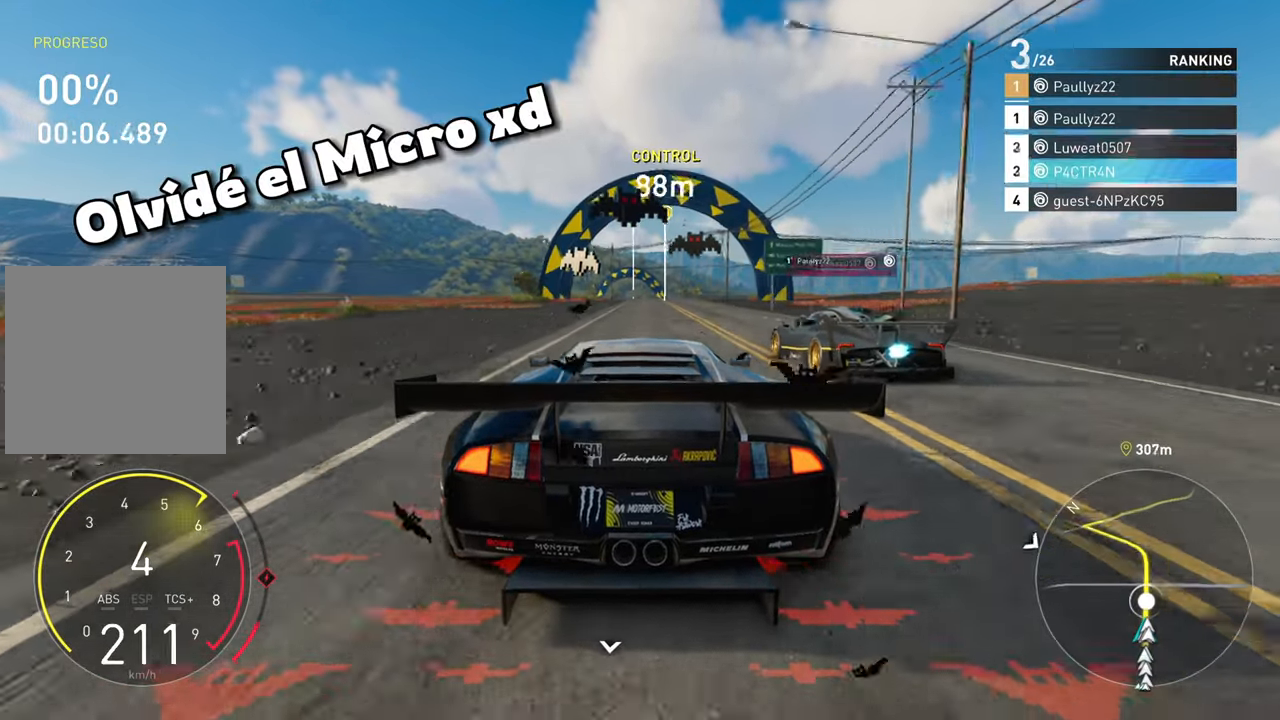
{"buttons": ["R2"], "left_stick": "center", "right_stick": "center", "events": [[84, "left_stick", "right"], [217, "left_stick", "center"]]}
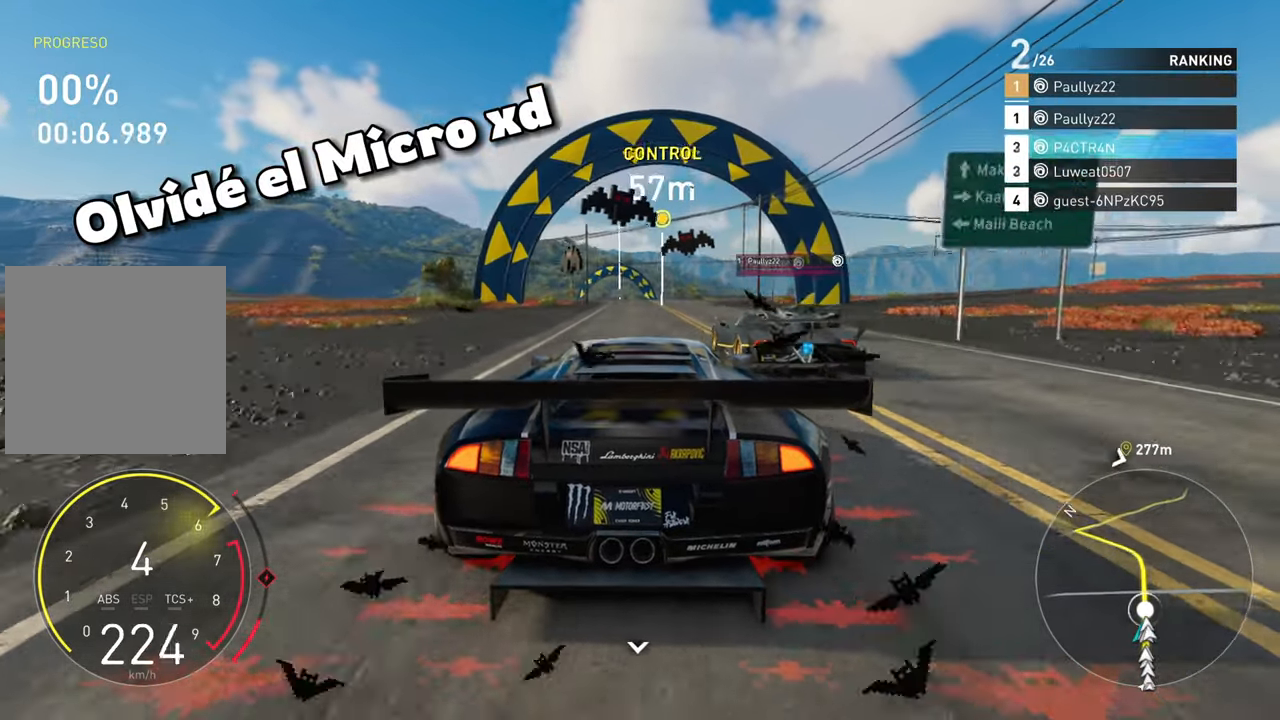
{"buttons": ["R2"], "left_stick": "center", "right_stick": "center", "events": []}
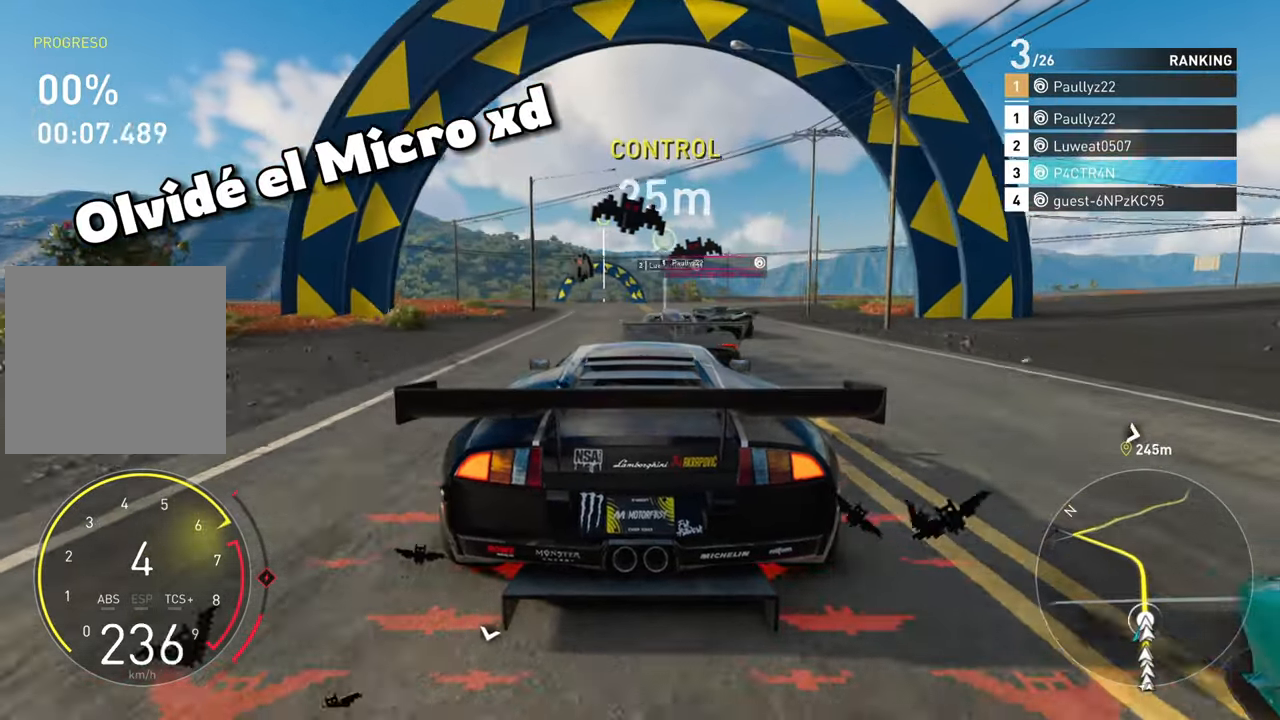
{"buttons": ["R2"], "left_stick": "left", "right_stick": "center", "events": [[367, "left_stick", "left"]]}
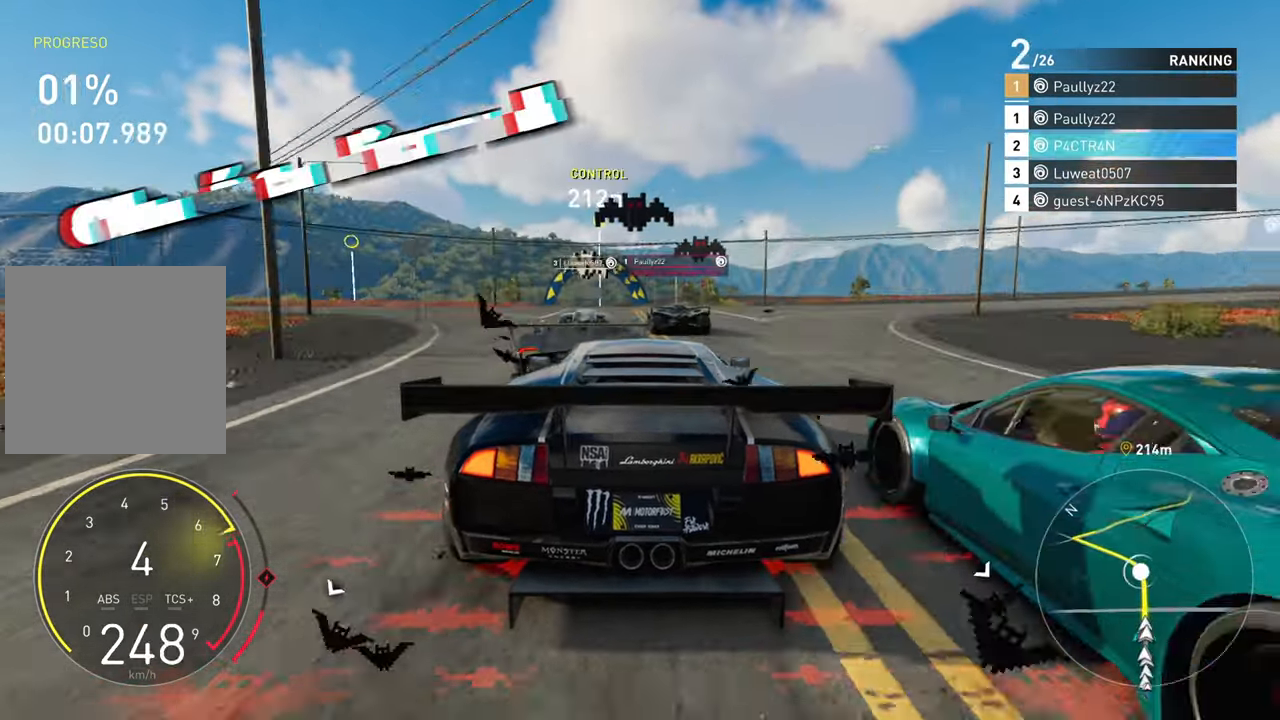
{"buttons": ["R2"], "left_stick": "left", "right_stick": "center", "events": [[17, "left_stick", "center"], [284, "left_stick", "up-right"], [384, "left_stick", "center"], [500, "left_stick", "left"]]}
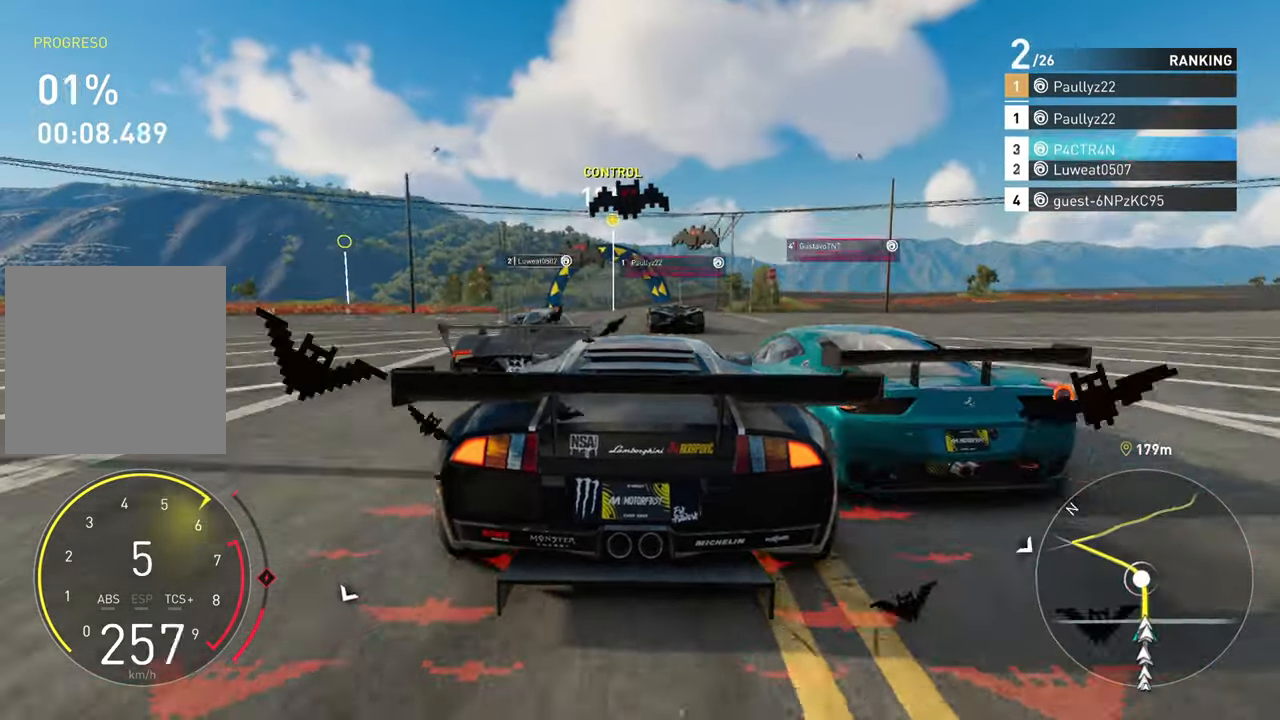
{"buttons": ["R2"], "left_stick": "right", "right_stick": "center", "events": [[117, "left_stick", "center"], [400, "left_stick", "right"]]}
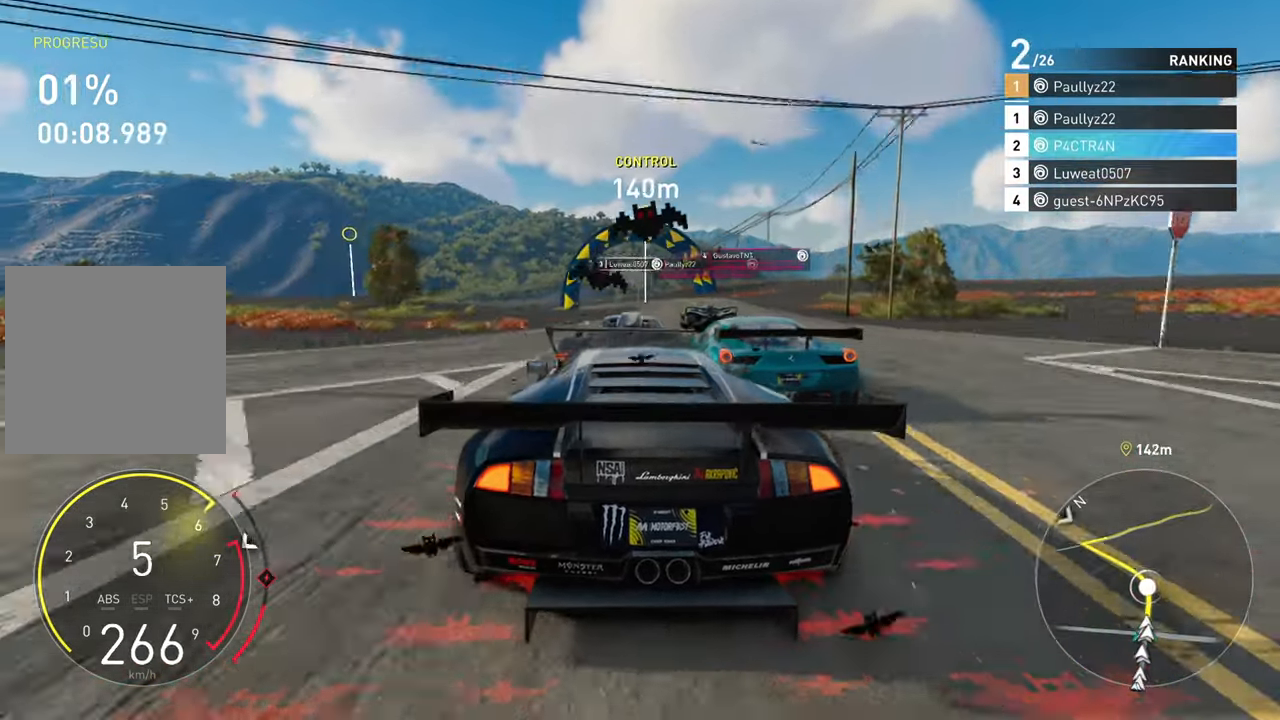
{"buttons": ["R2"], "left_stick": "center", "right_stick": "center", "events": [[250, "left_stick", "center"]]}
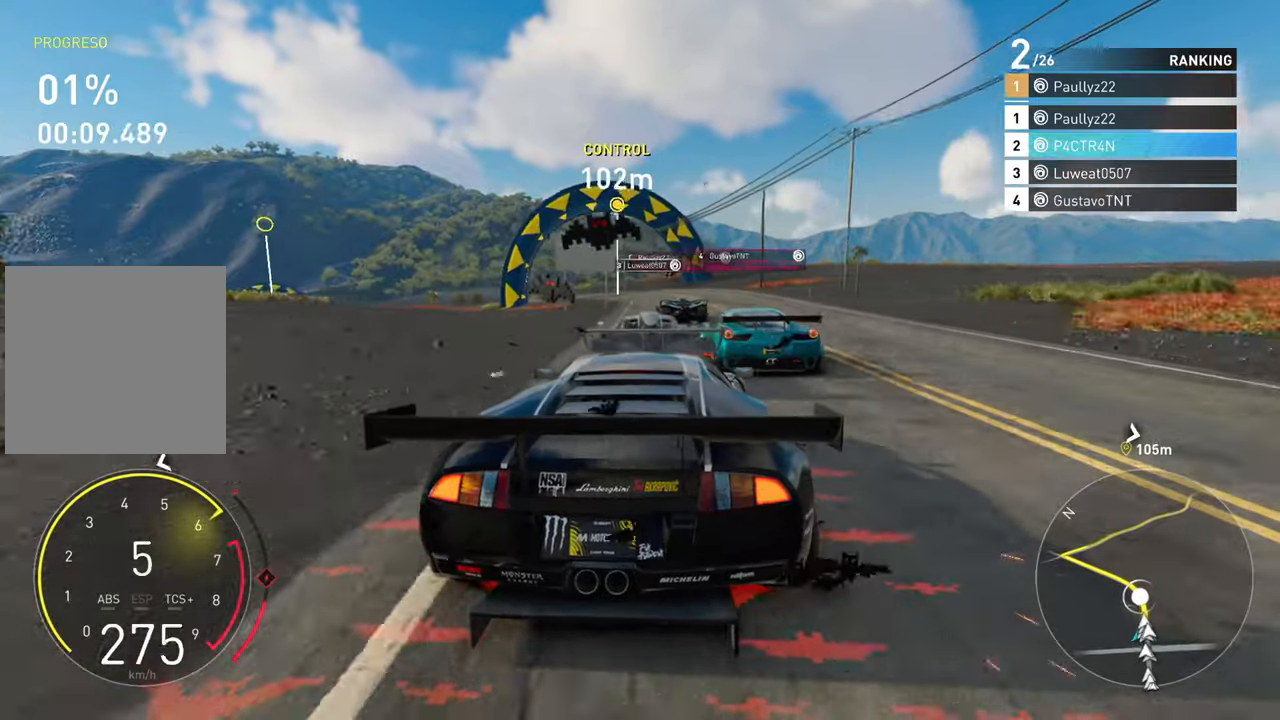
{"buttons": ["R2"], "left_stick": "left", "right_stick": "center", "events": [[116, "left_stick", "left"]]}
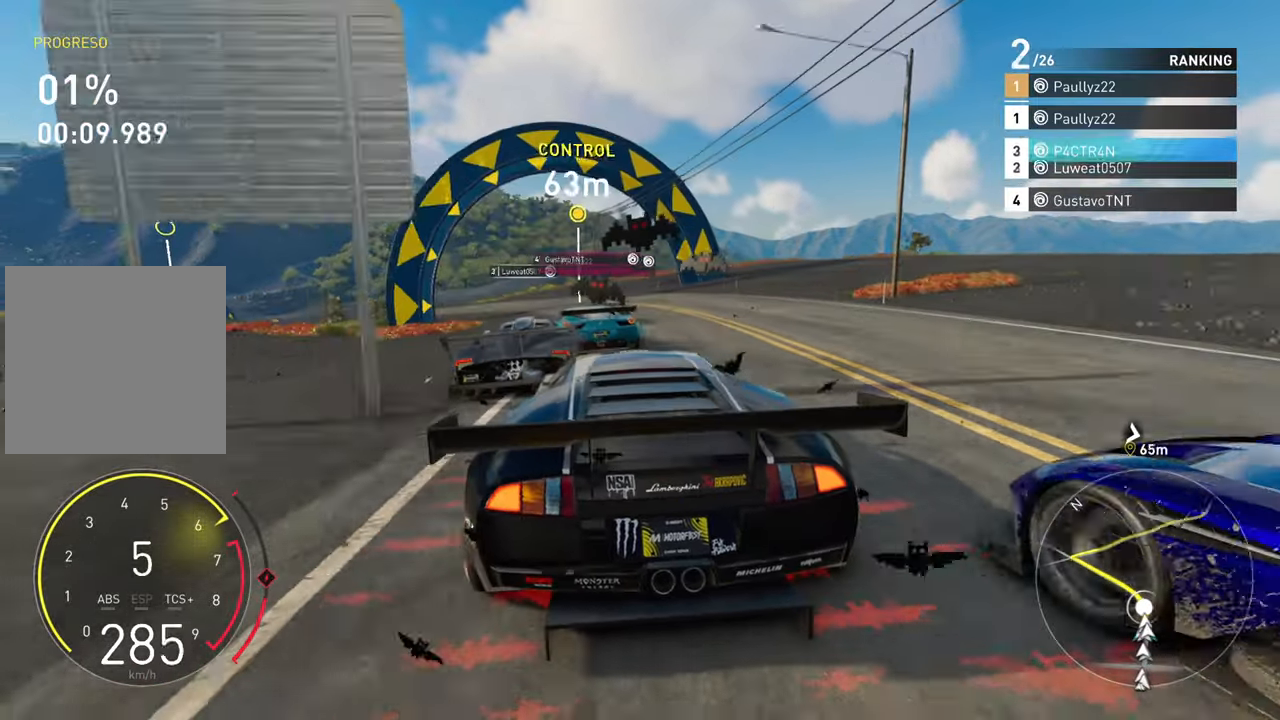
{"buttons": ["R2"], "left_stick": "center", "right_stick": "center", "events": [[166, "R2", "up"], [250, "L2", "down"], [316, "R2", "down"], [333, "L2", "up"], [383, "left_stick", "center"]]}
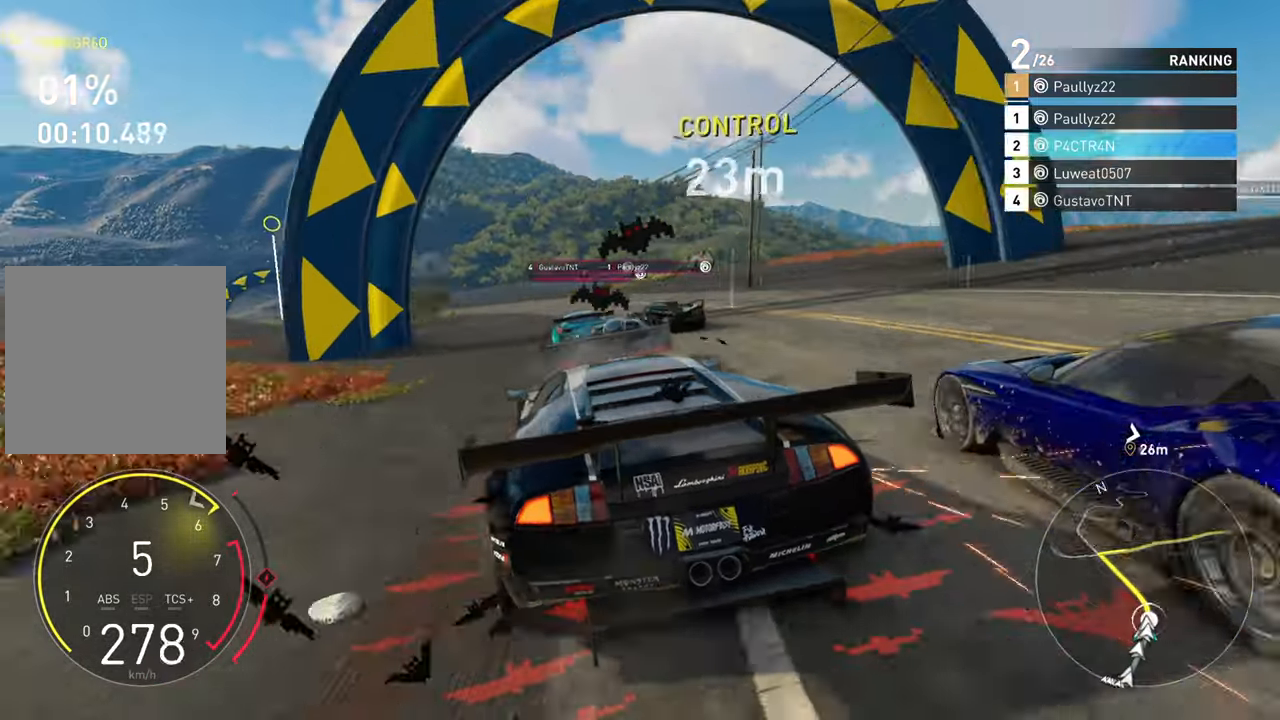
{"buttons": ["R2"], "left_stick": "left", "right_stick": "center", "events": [[166, "left_stick", "left"]]}
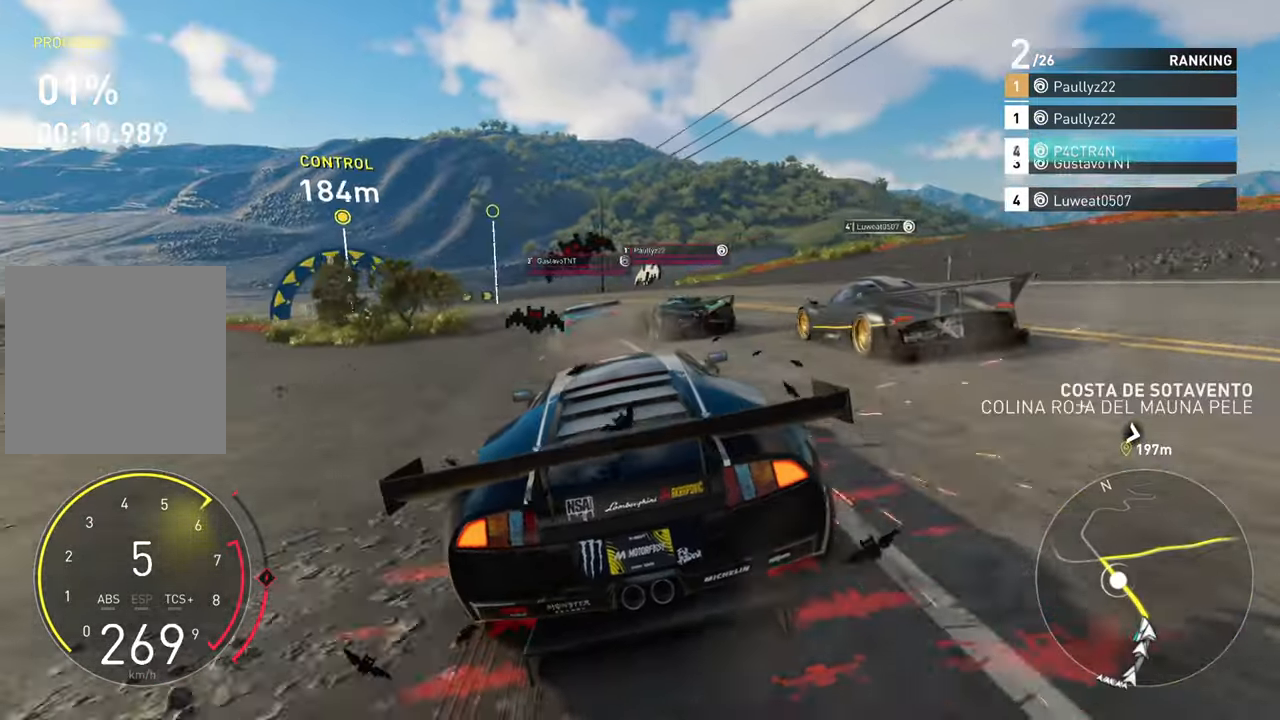
{"buttons": ["R2"], "left_stick": "left", "right_stick": "center", "events": [[33, "L2", "down"], [50, "R2", "up"], [233, "L2", "up"], [316, "R2", "down"]]}
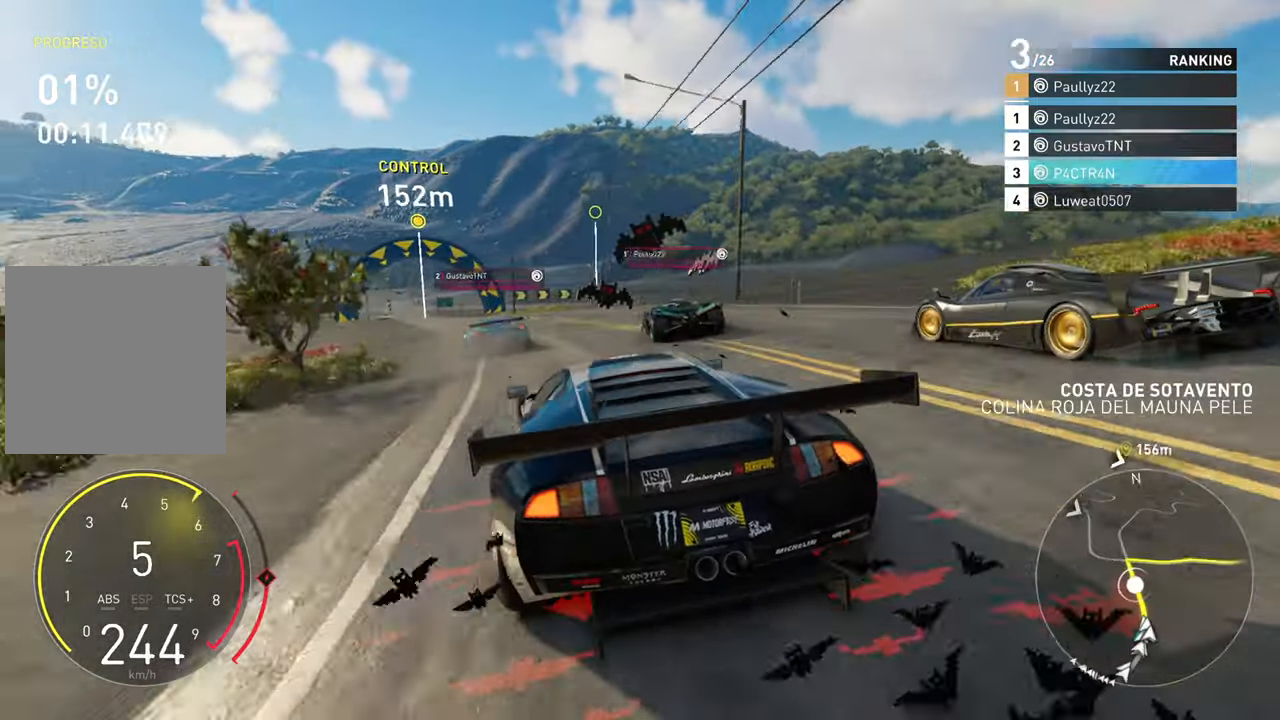
{"buttons": ["R2"], "left_stick": "left", "right_stick": "center", "events": [[250, "left_stick", "center"], [383, "left_stick", "left"]]}
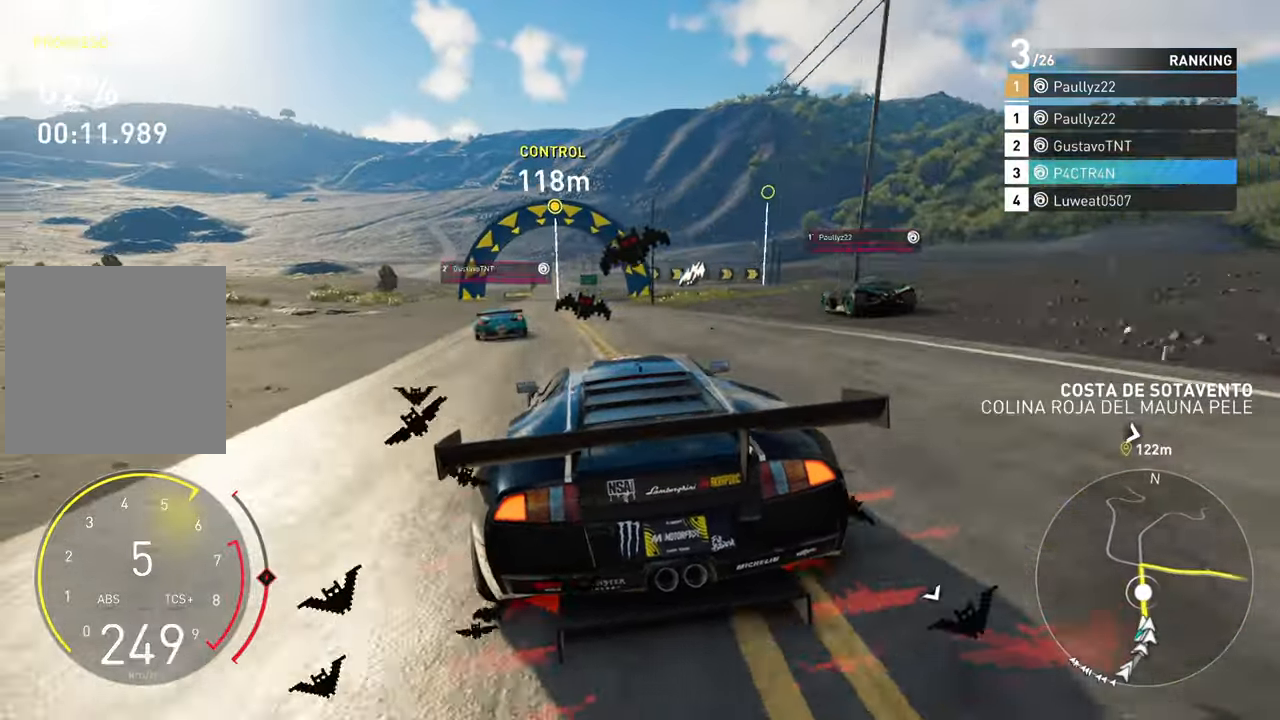
{"buttons": ["R2"], "left_stick": "right", "right_stick": "center", "events": [[50, "left_stick", "center"], [366, "left_stick", "right"]]}
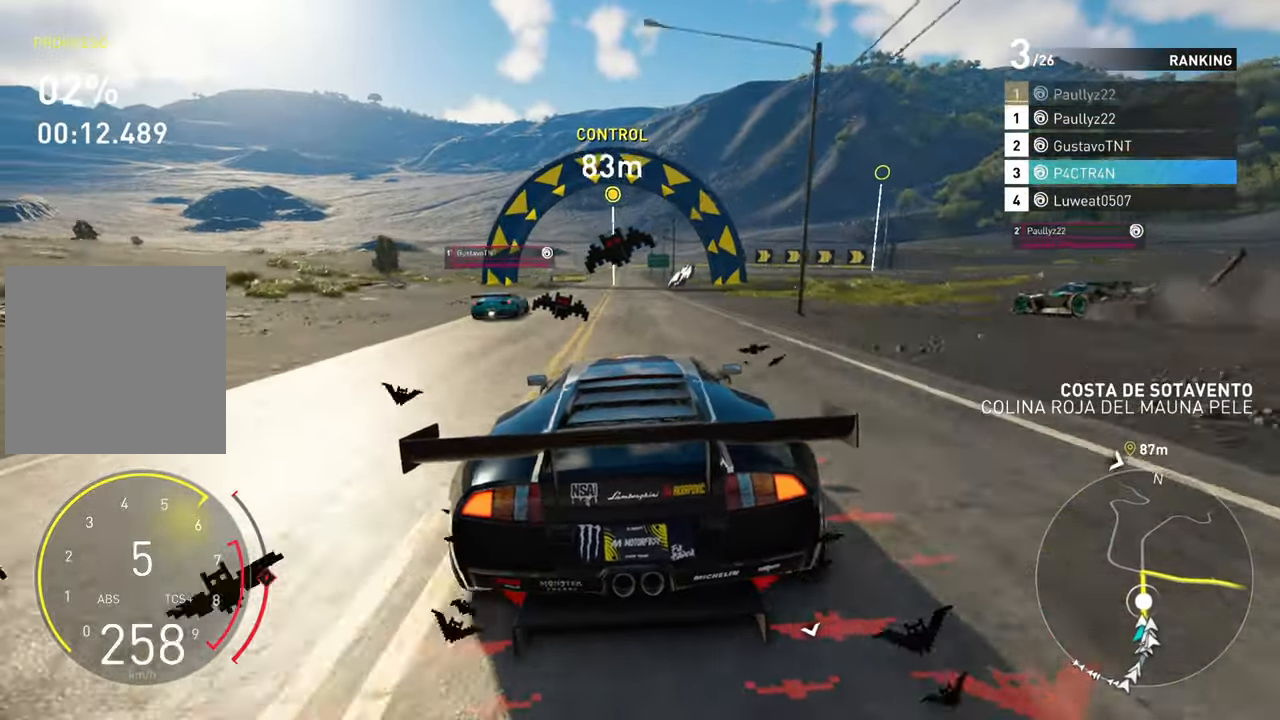
{"buttons": ["L2"], "left_stick": "right", "right_stick": "center", "events": [[200, "L2", "down"], [216, "R2", "up"], [350, "left_stick", "center"], [483, "left_stick", "right"]]}
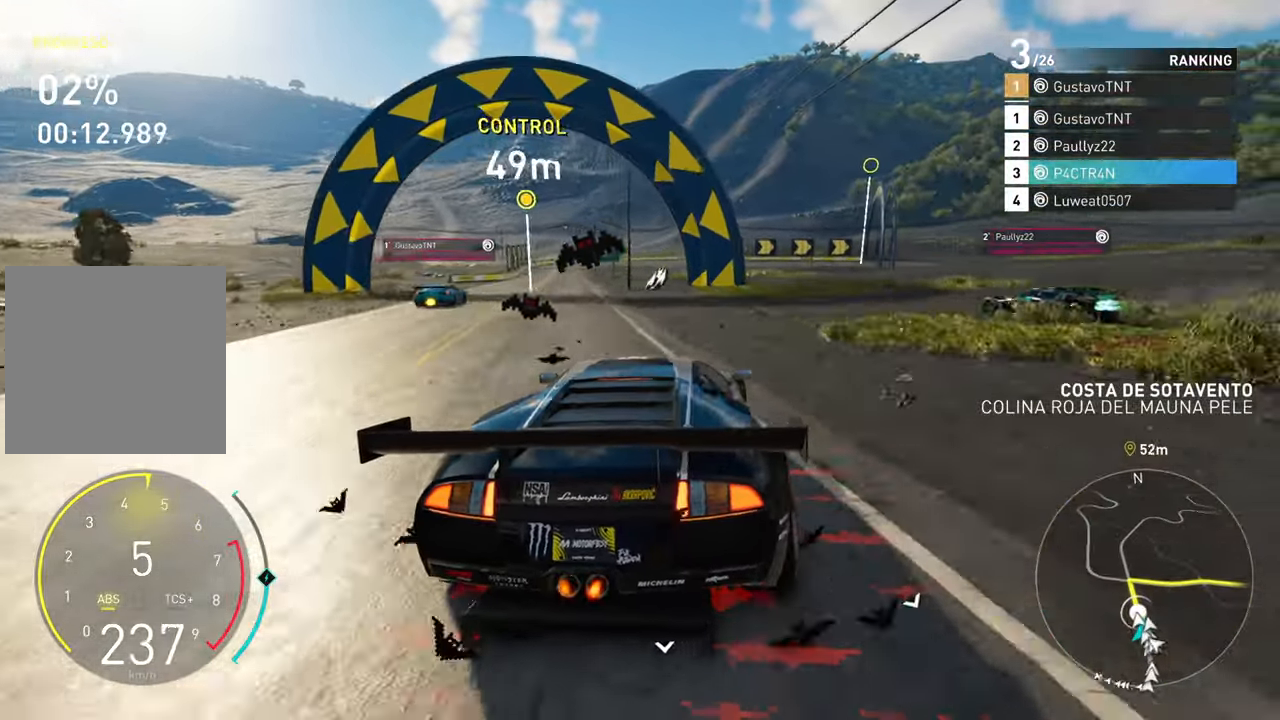
{"buttons": ["R2"], "left_stick": "right", "right_stick": "center", "events": [[383, "R2", "down"], [450, "L2", "up"]]}
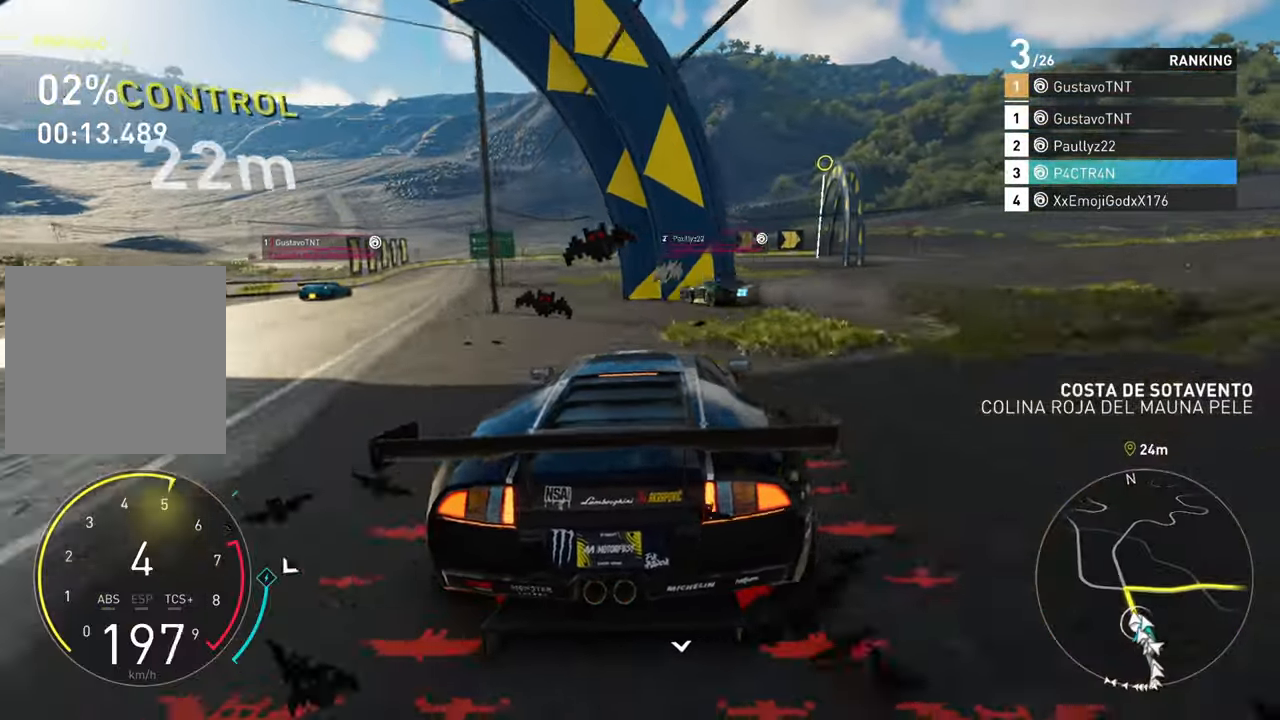
{"buttons": ["R2"], "left_stick": "right", "right_stick": "center", "events": [[33, "R2", "up"], [233, "R2", "down"]]}
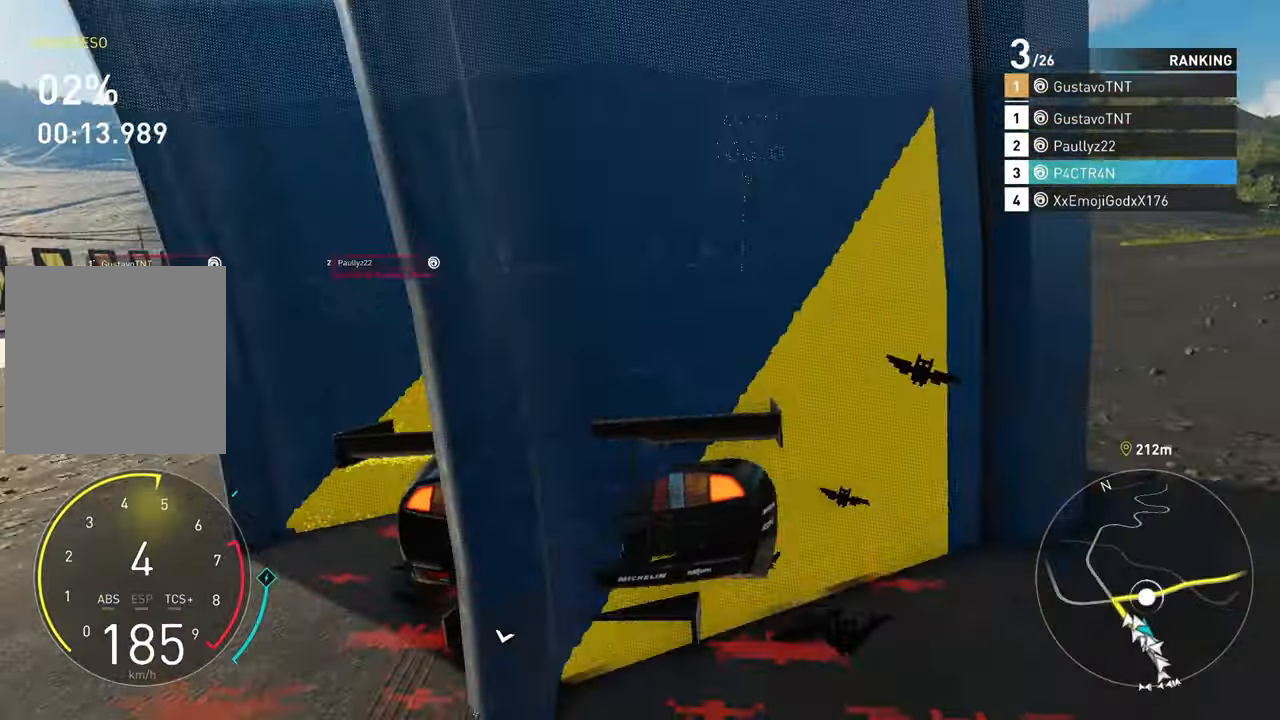
{"buttons": ["R2"], "left_stick": "right", "right_stick": "center", "events": [[250, "left_stick", "center"], [433, "left_stick", "right"]]}
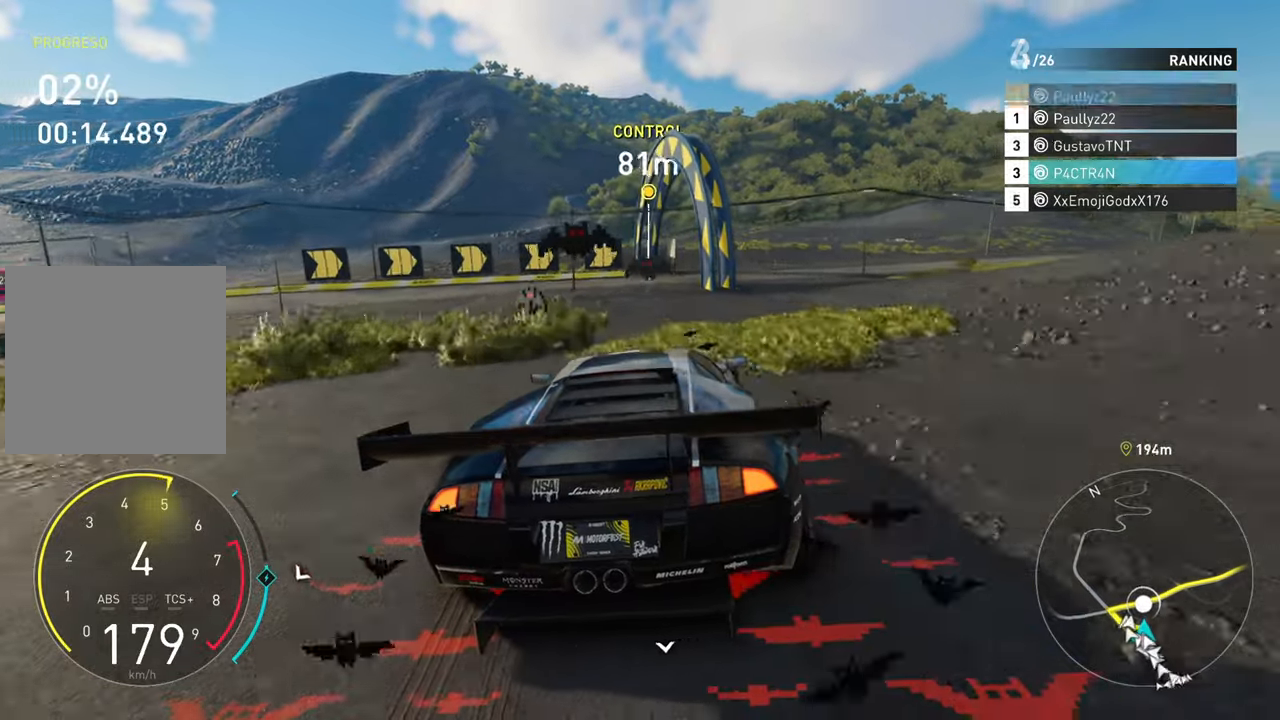
{"buttons": ["L2"], "left_stick": "center", "right_stick": "center", "events": [[217, "left_stick", "center"], [300, "left_stick", "right"], [350, "L2", "down"], [350, "R2", "up"], [450, "left_stick", "center"]]}
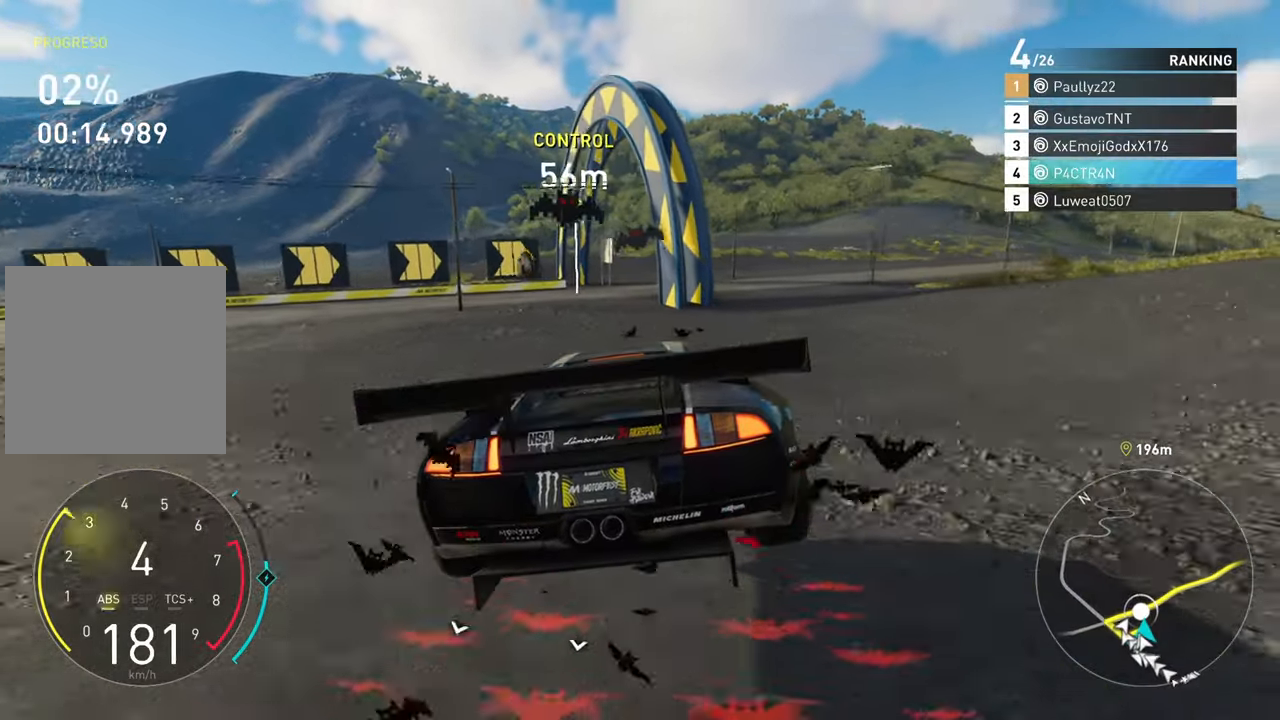
{"buttons": ["L2"], "left_stick": "right", "right_stick": "center", "events": [[83, "left_stick", "right"]]}